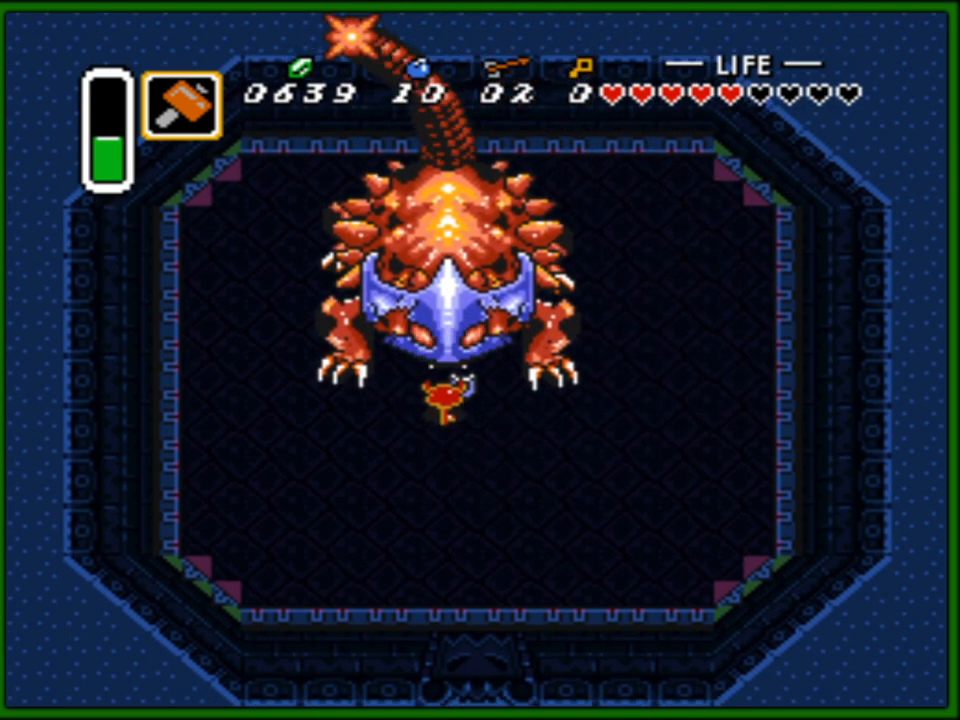
Gameplay with a controller (Nintendo layout); each line is a JSON object with the inputs held at the frame after it. "events" lists button and stick changes between this image and that frame as [ms after this image, input, new state], when the widget could be followed in between. Not read: L3 R3.
{"buttons": ["DPAD_UP", "DPAD_RIGHT"], "events": [[83, "DPAD_UP", "up"], [433, "DPAD_RIGHT", "down"], [500, "DPAD_UP", "down"]]}
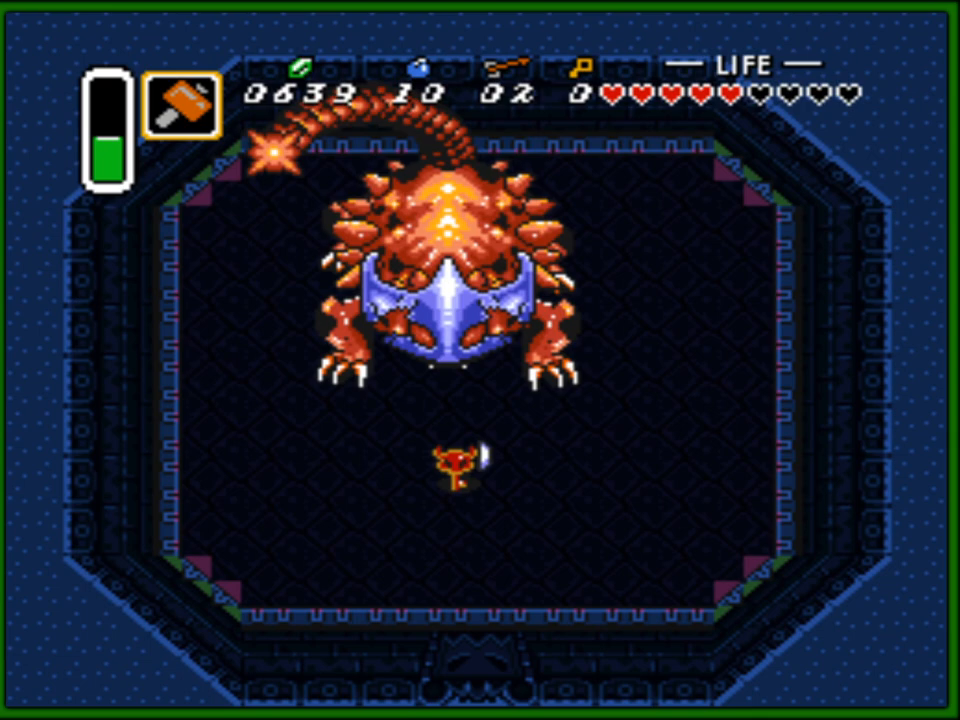
{"buttons": [], "events": [[50, "DPAD_RIGHT", "up"], [333, "DPAD_UP", "up"]]}
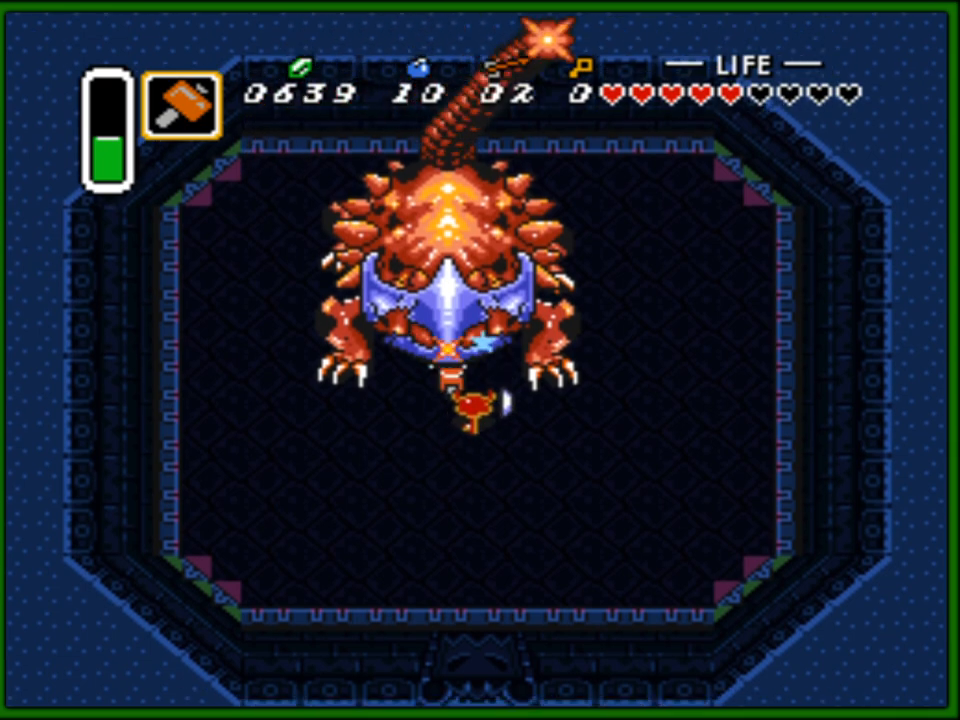
{"buttons": ["DPAD_UP"], "events": [[200, "DPAD_LEFT", "down"], [267, "DPAD_UP", "down"], [317, "DPAD_LEFT", "up"]]}
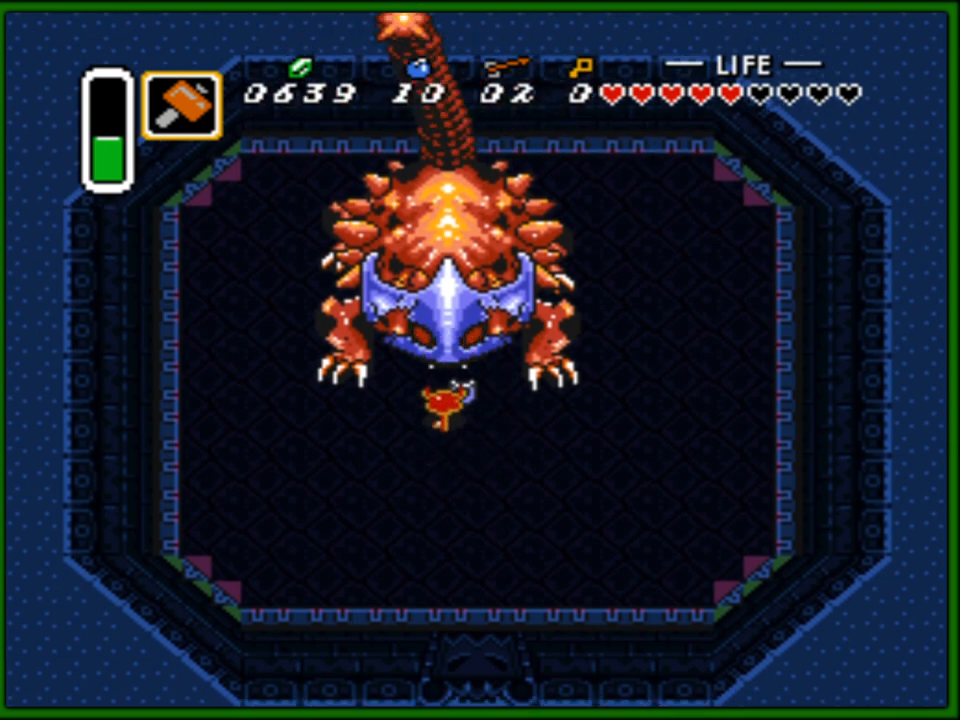
{"buttons": ["DPAD_UP"], "events": [[50, "DPAD_UP", "up"], [350, "DPAD_RIGHT", "down"], [450, "DPAD_UP", "down"], [467, "DPAD_RIGHT", "up"]]}
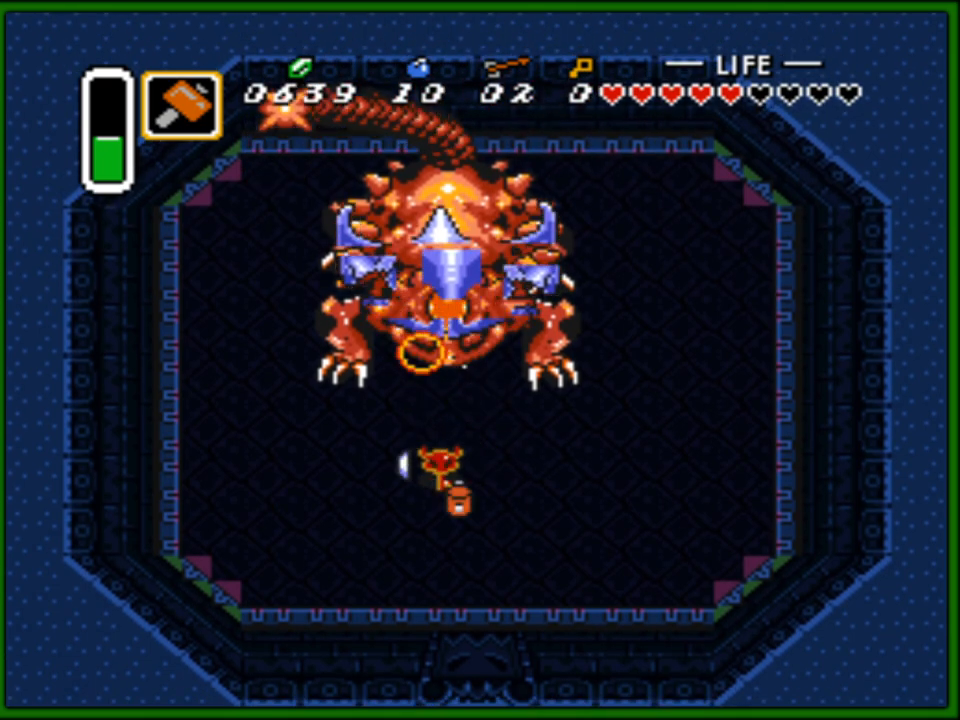
{"buttons": ["DPAD_UP"], "events": [[133, "DPAD_RIGHT", "down"], [267, "DPAD_RIGHT", "up"]]}
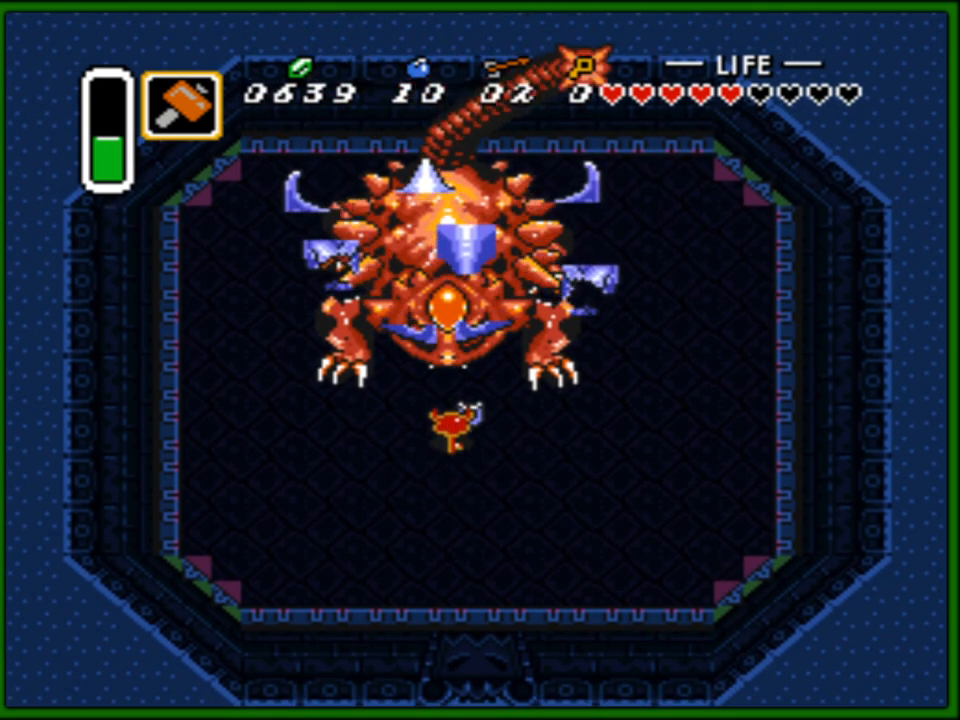
{"buttons": ["DPAD_RIGHT"], "events": [[183, "DPAD_UP", "up"], [500, "DPAD_RIGHT", "down"]]}
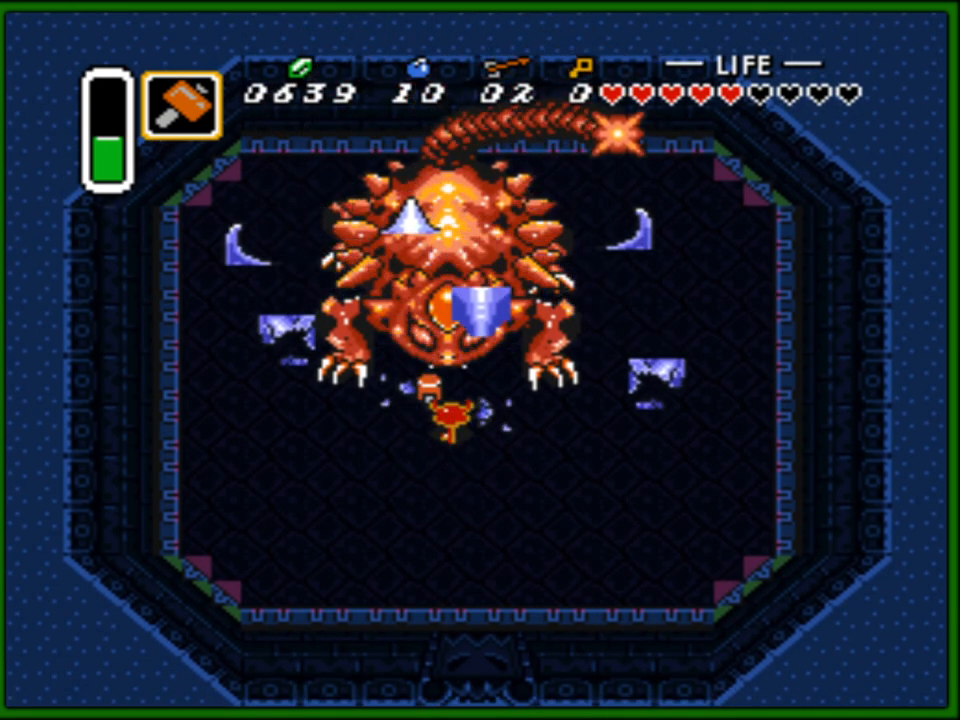
{"buttons": [], "events": [[67, "DPAD_UP", "down"], [117, "DPAD_RIGHT", "up"], [500, "DPAD_UP", "up"]]}
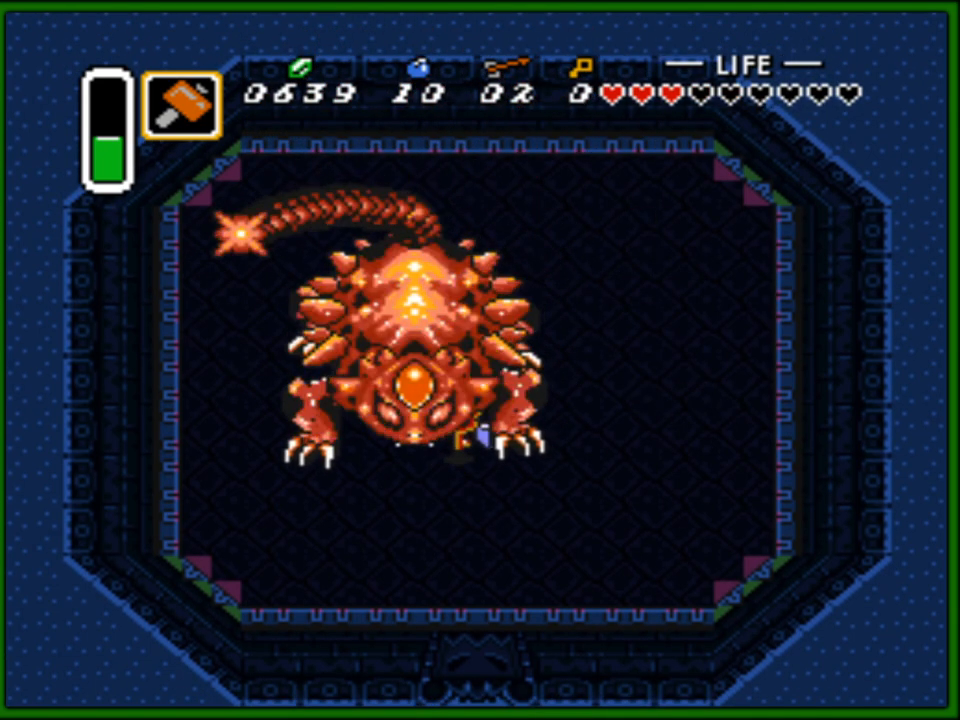
{"buttons": ["DPAD_DOWN", "DPAD_RIGHT"], "events": [[167, "DPAD_DOWN", "down"], [333, "DPAD_RIGHT", "down"]]}
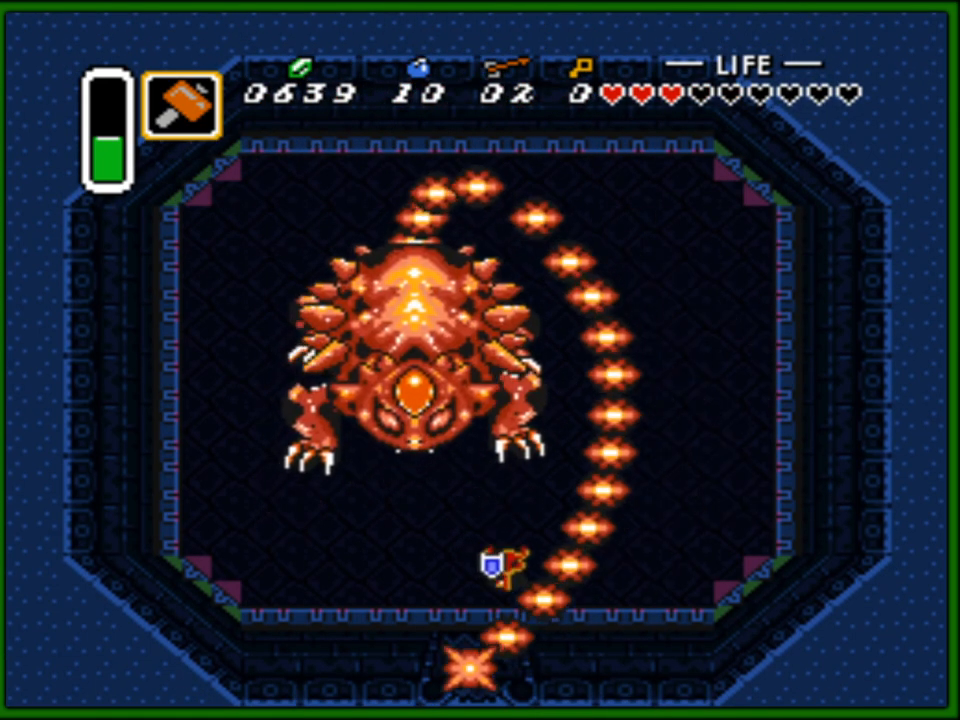
{"buttons": ["DPAD_UP"], "events": [[183, "DPAD_DOWN", "up"], [183, "DPAD_RIGHT", "up"], [200, "DPAD_LEFT", "down"], [200, "DPAD_UP", "down"], [317, "DPAD_LEFT", "up"], [383, "DPAD_RIGHT", "down"], [450, "DPAD_RIGHT", "up"]]}
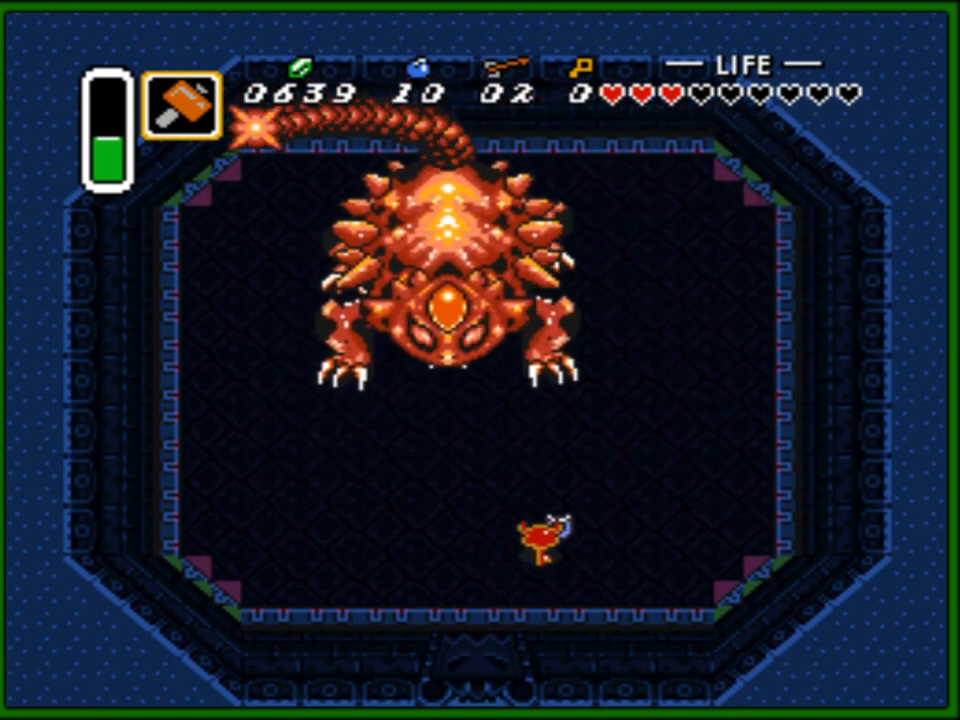
{"buttons": ["DPAD_UP", "DPAD_LEFT"], "events": [[33, "DPAD_LEFT", "down"], [350, "DPAD_LEFT", "up"], [450, "DPAD_LEFT", "down"]]}
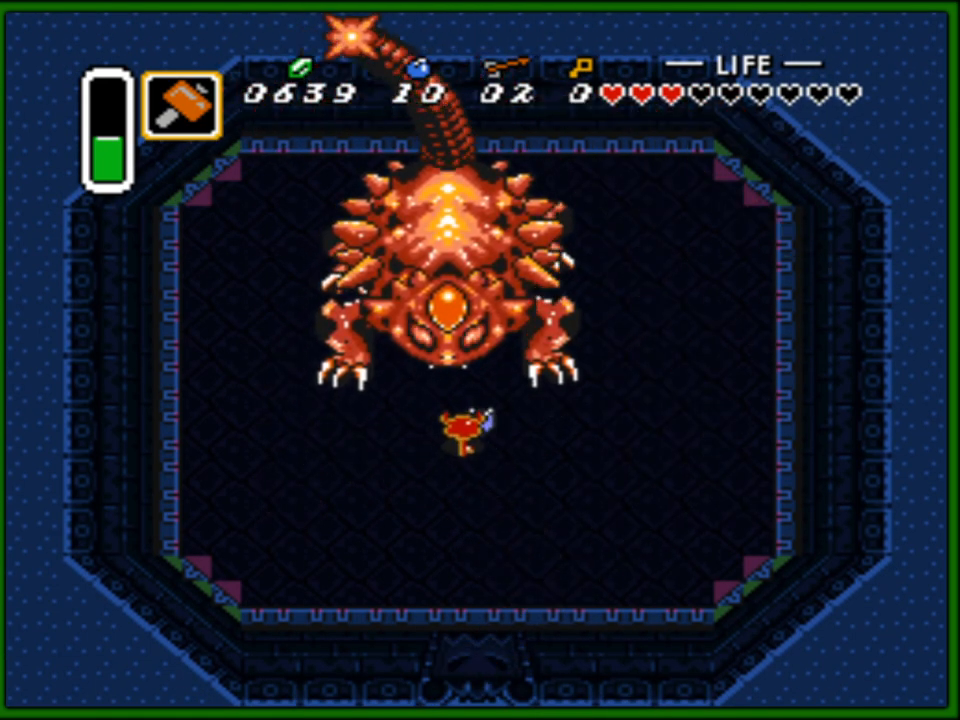
{"buttons": [], "events": [[17, "DPAD_LEFT", "up"], [217, "DPAD_UP", "up"]]}
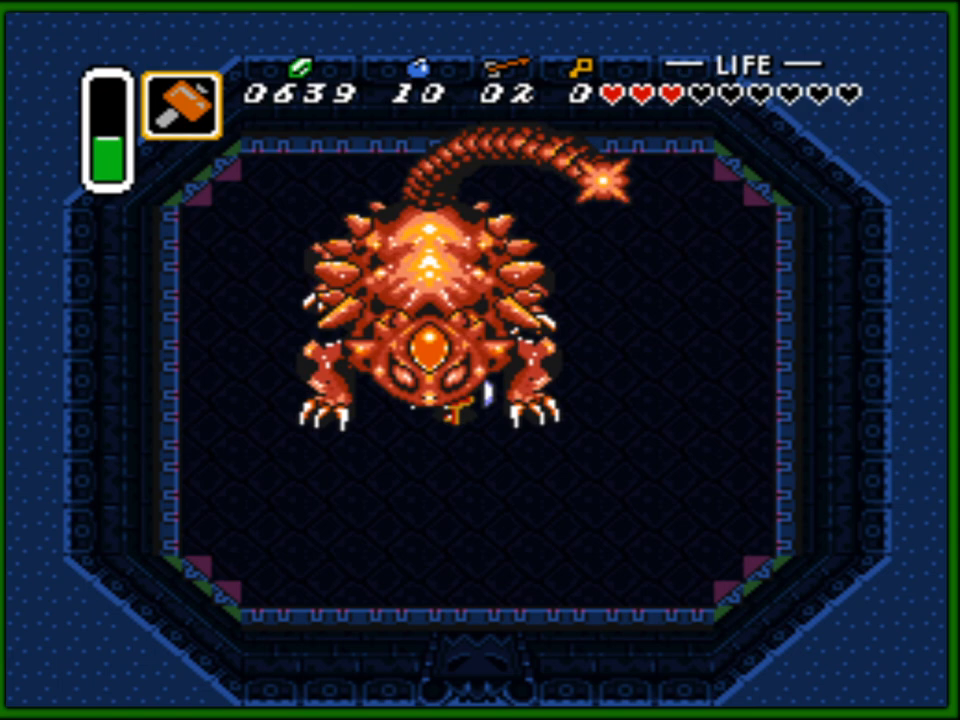
{"buttons": ["DPAD_DOWN", "DPAD_RIGHT"], "events": [[233, "DPAD_DOWN", "down"], [367, "DPAD_RIGHT", "down"]]}
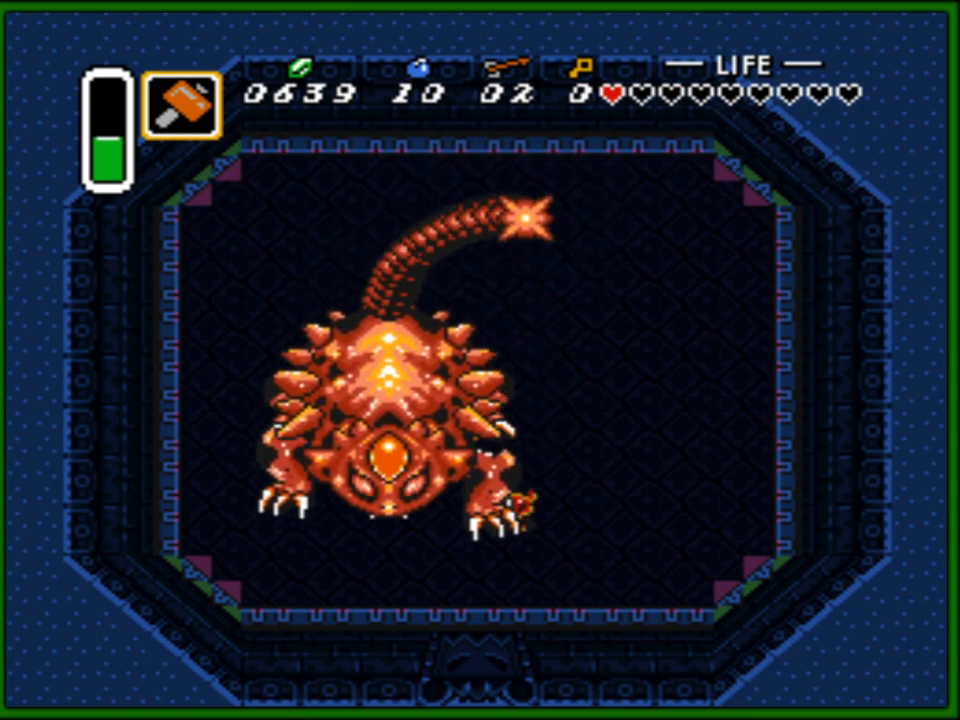
{"buttons": [], "events": [[117, "DPAD_RIGHT", "up"], [150, "START", "down"], [250, "DPAD_DOWN", "up"], [317, "START", "up"]]}
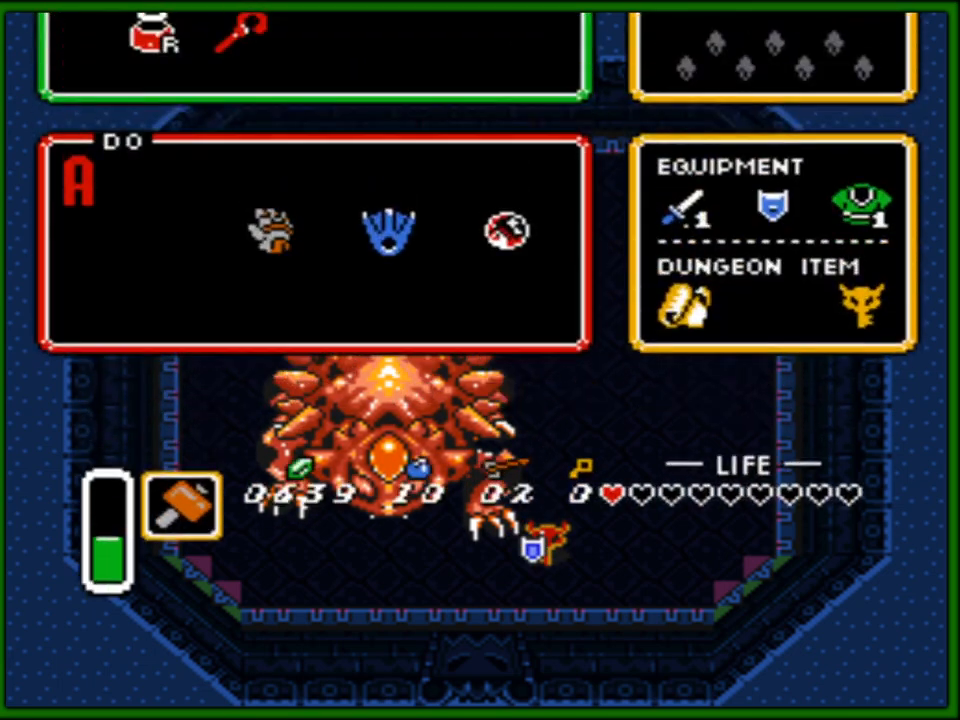
{"buttons": [], "events": [[400, "DPAD_DOWN", "down"], [500, "DPAD_DOWN", "up"]]}
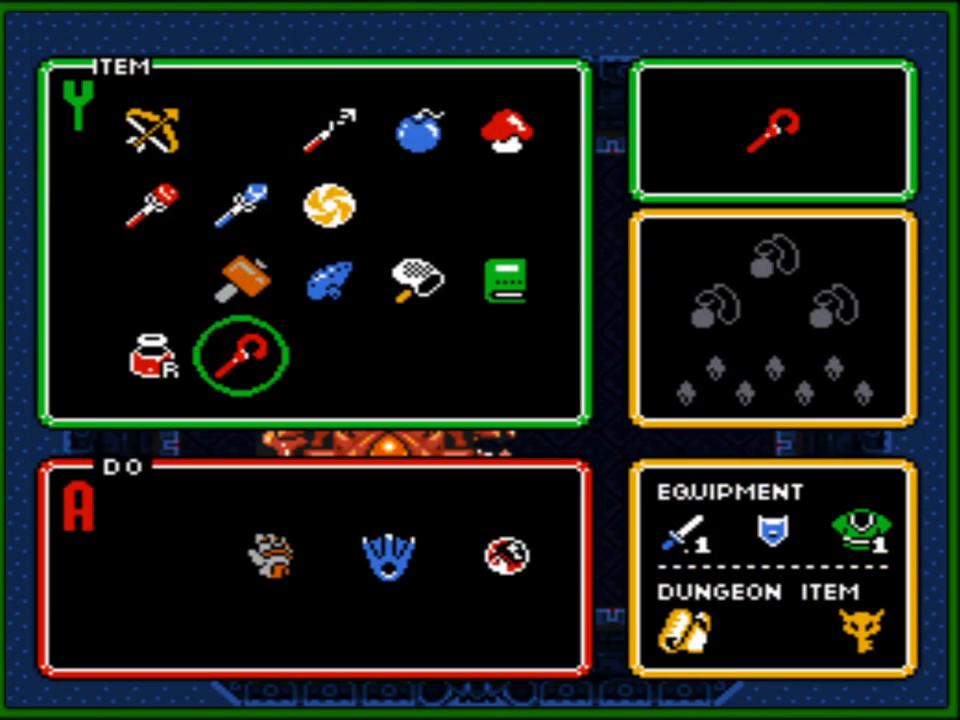
{"buttons": [], "events": [[100, "DPAD_LEFT", "down"], [233, "DPAD_LEFT", "up"], [250, "START", "down"], [367, "START", "up"]]}
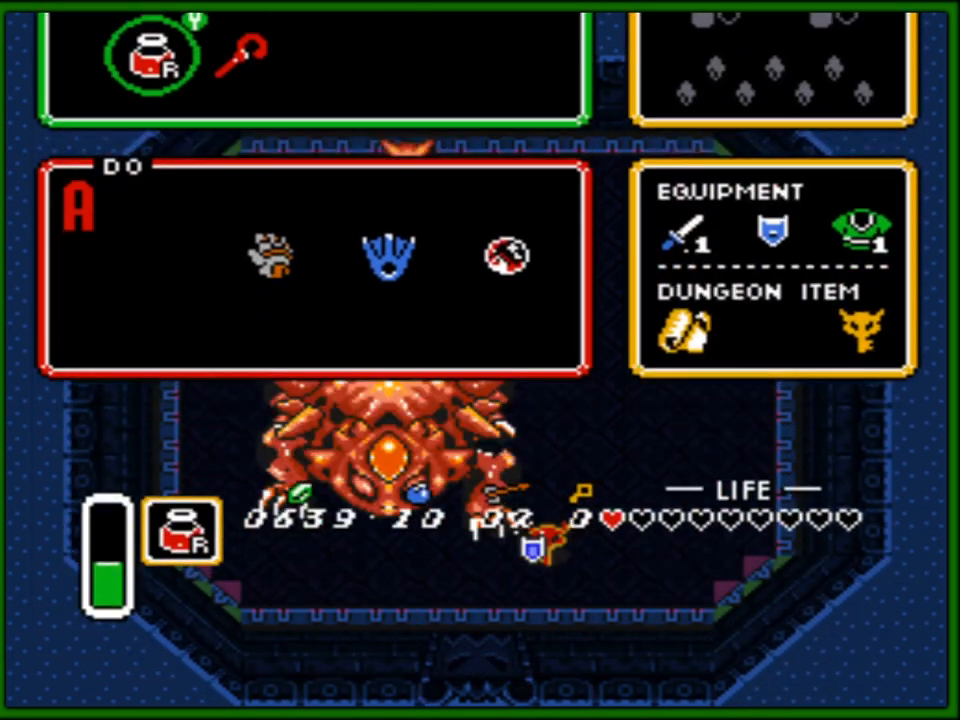
{"buttons": ["DPAD_DOWN", "DPAD_RIGHT"], "events": [[50, "DPAD_RIGHT", "down"], [83, "DPAD_DOWN", "down"]]}
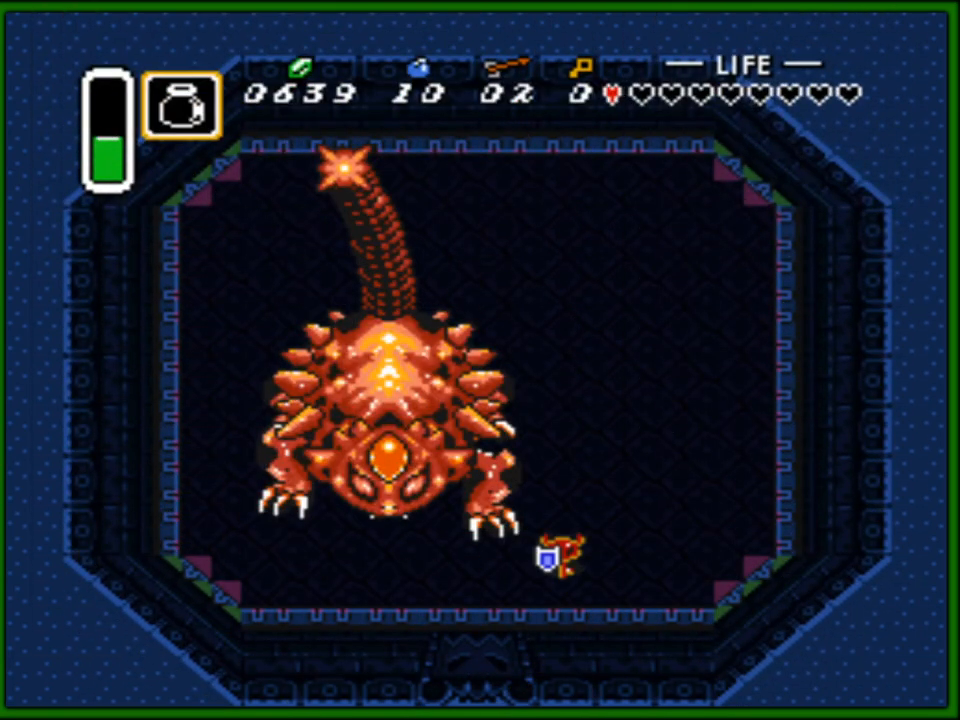
{"buttons": [], "events": [[150, "DPAD_DOWN", "up"], [183, "DPAD_RIGHT", "up"]]}
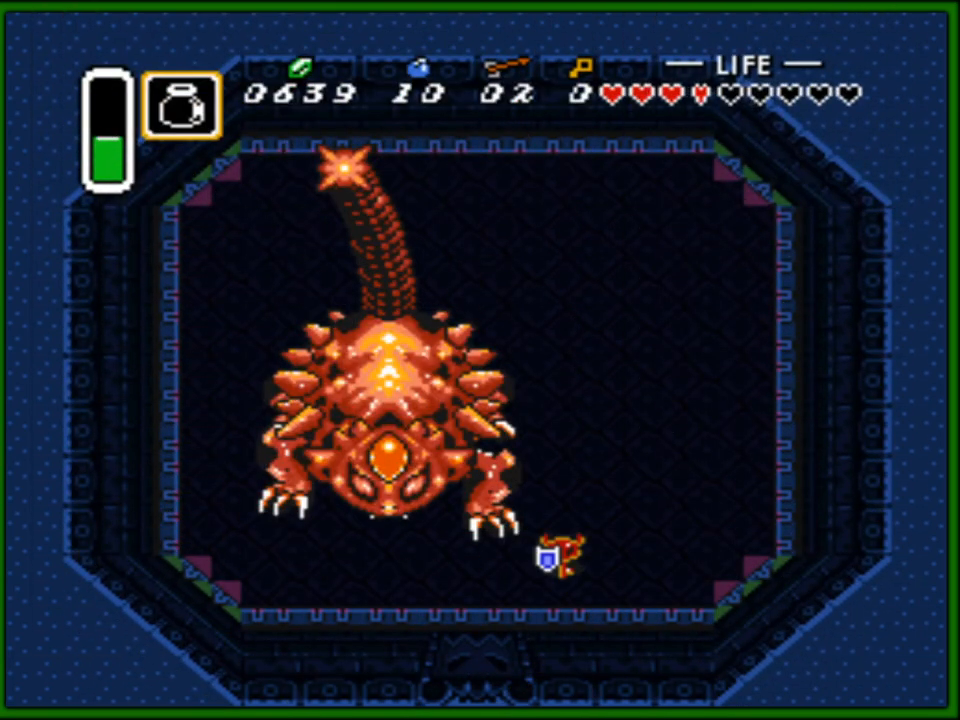
{"buttons": ["DPAD_DOWN"], "events": [[417, "DPAD_DOWN", "down"]]}
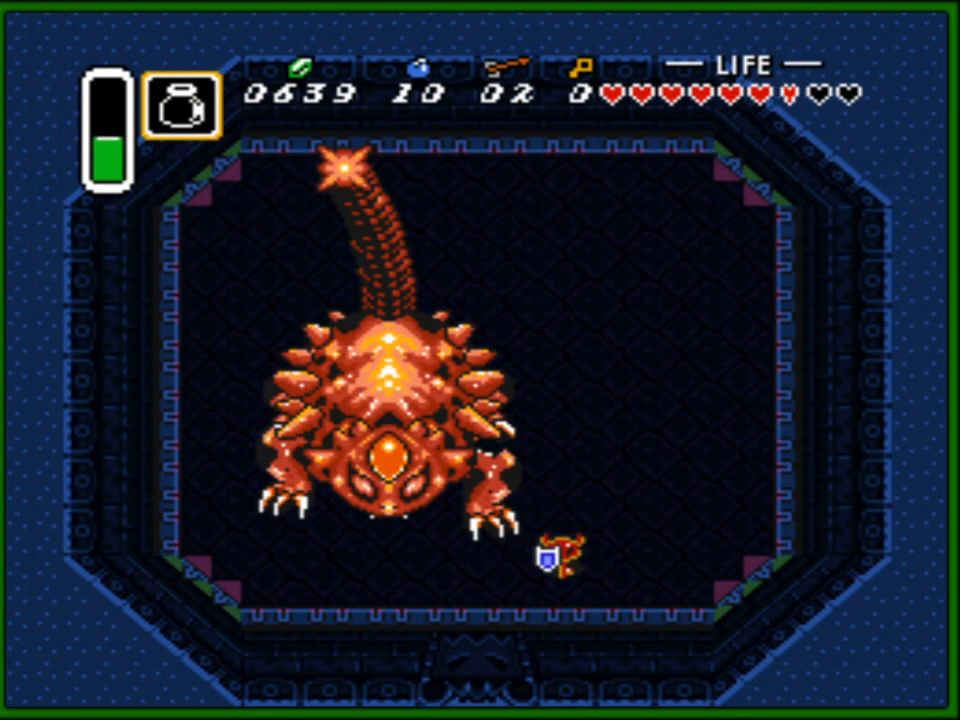
{"buttons": ["DPAD_DOWN", "DPAD_LEFT"], "events": [[317, "DPAD_LEFT", "down"]]}
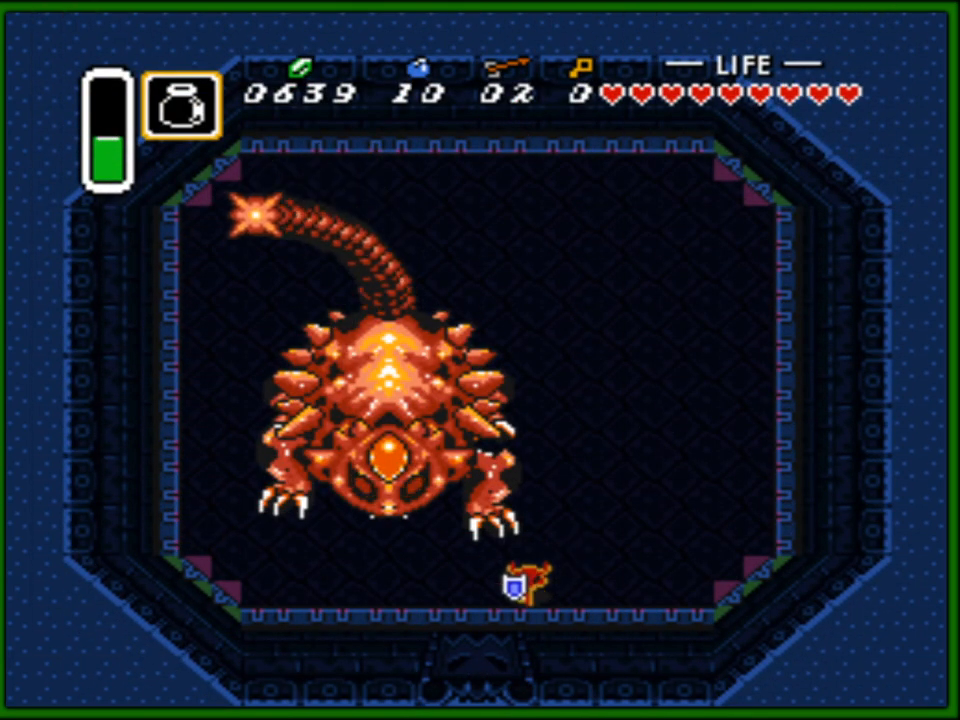
{"buttons": [], "events": [[17, "DPAD_LEFT", "up"], [100, "DPAD_LEFT", "down"], [117, "DPAD_DOWN", "up"], [117, "START", "down"], [233, "DPAD_LEFT", "up"], [300, "START", "up"]]}
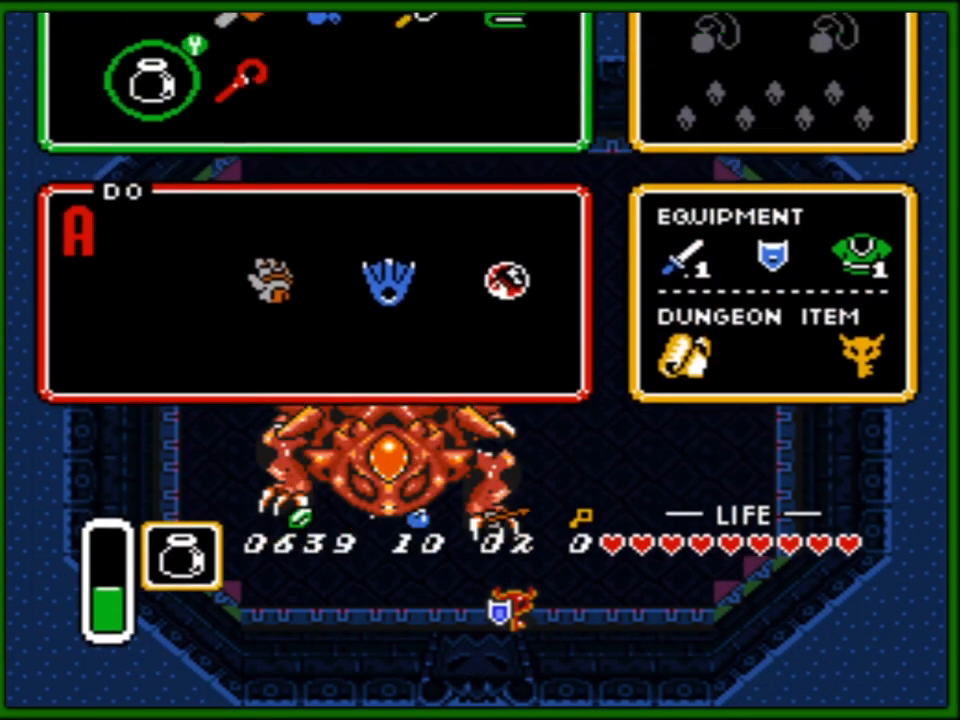
{"buttons": ["DPAD_UP"], "events": [[400, "DPAD_UP", "down"]]}
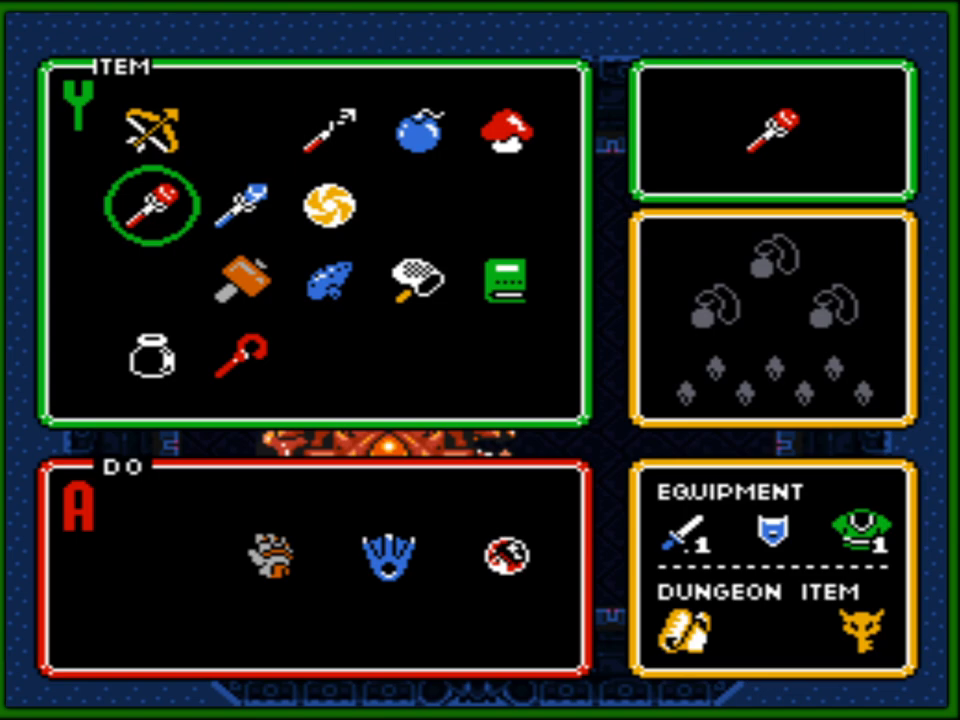
{"buttons": [], "events": [[17, "DPAD_UP", "up"], [133, "DPAD_RIGHT", "down"], [250, "DPAD_RIGHT", "up"], [367, "DPAD_DOWN", "down"], [500, "DPAD_DOWN", "up"]]}
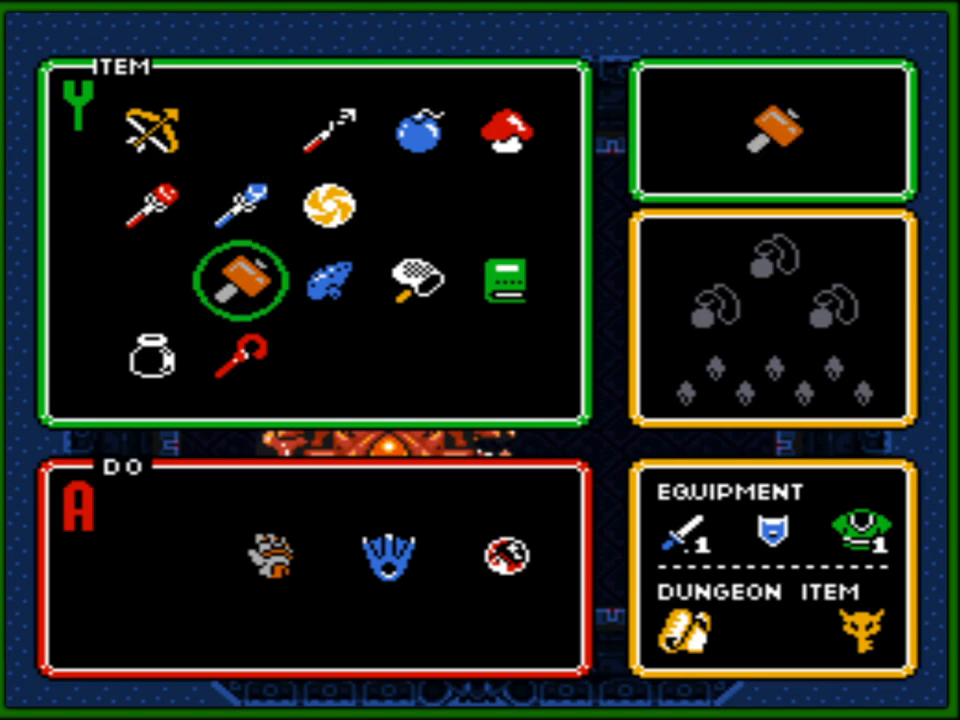
{"buttons": [], "events": []}
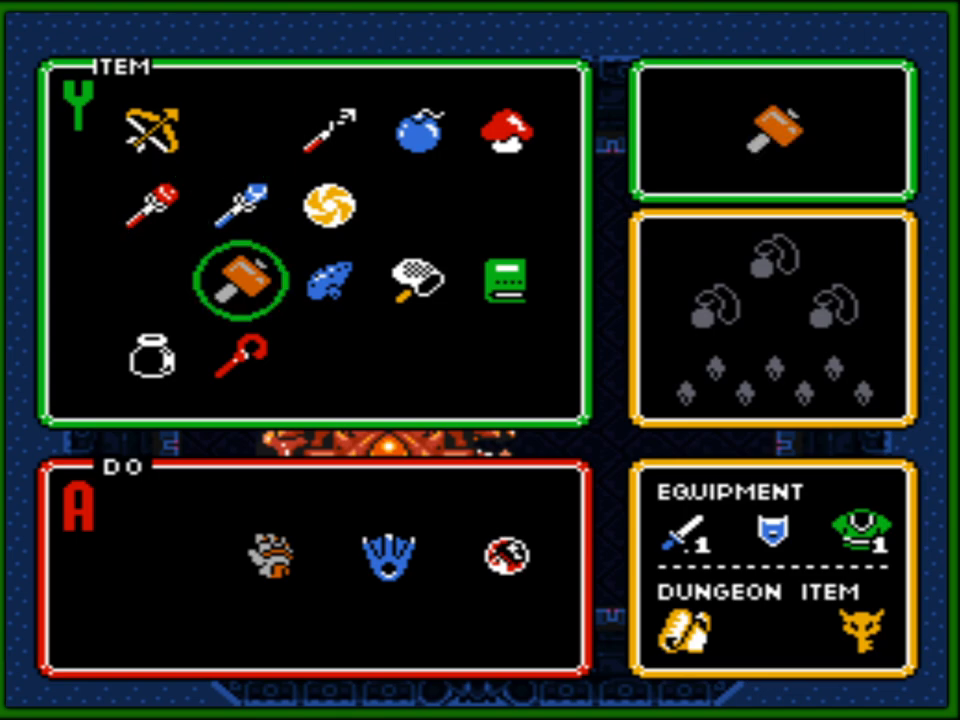
{"buttons": [], "events": []}
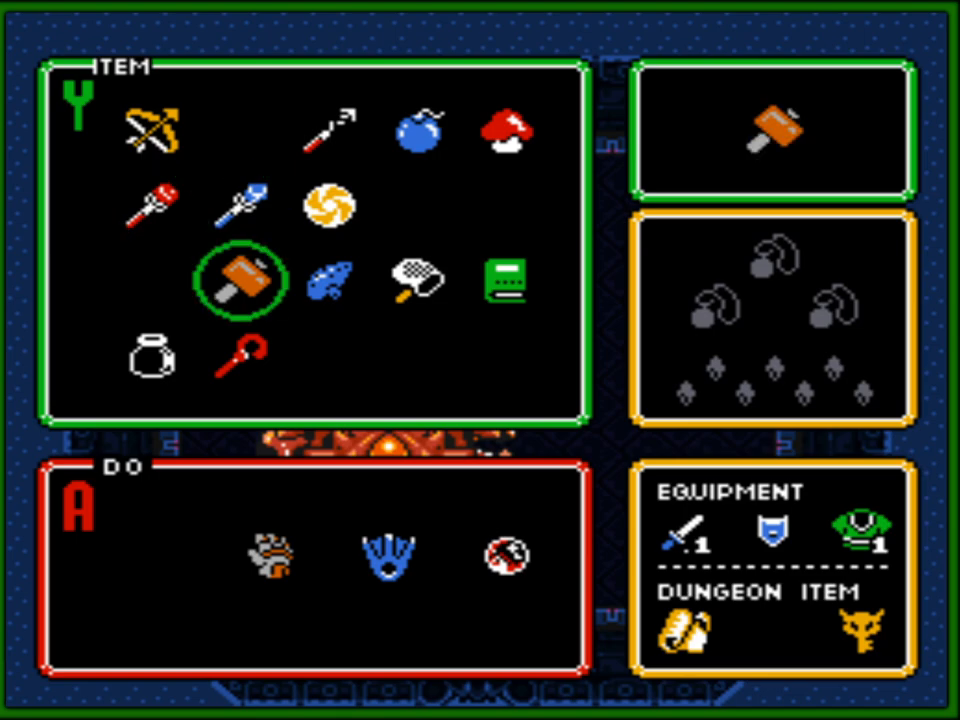
{"buttons": ["START"], "events": [[500, "START", "down"]]}
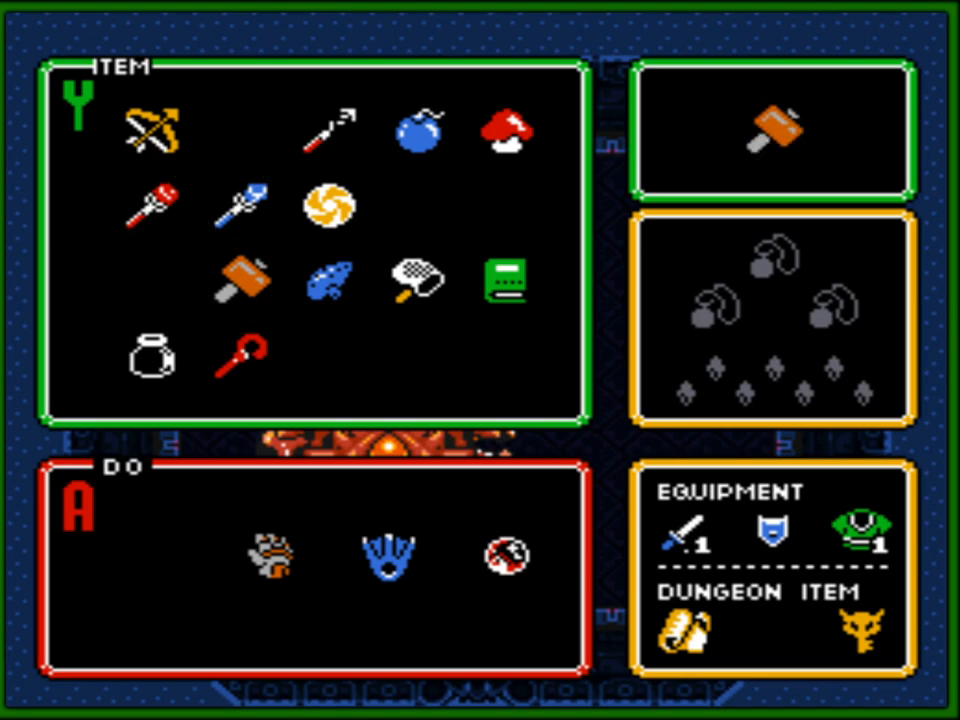
{"buttons": ["DPAD_LEFT"], "events": [[200, "START", "up"], [300, "DPAD_LEFT", "down"]]}
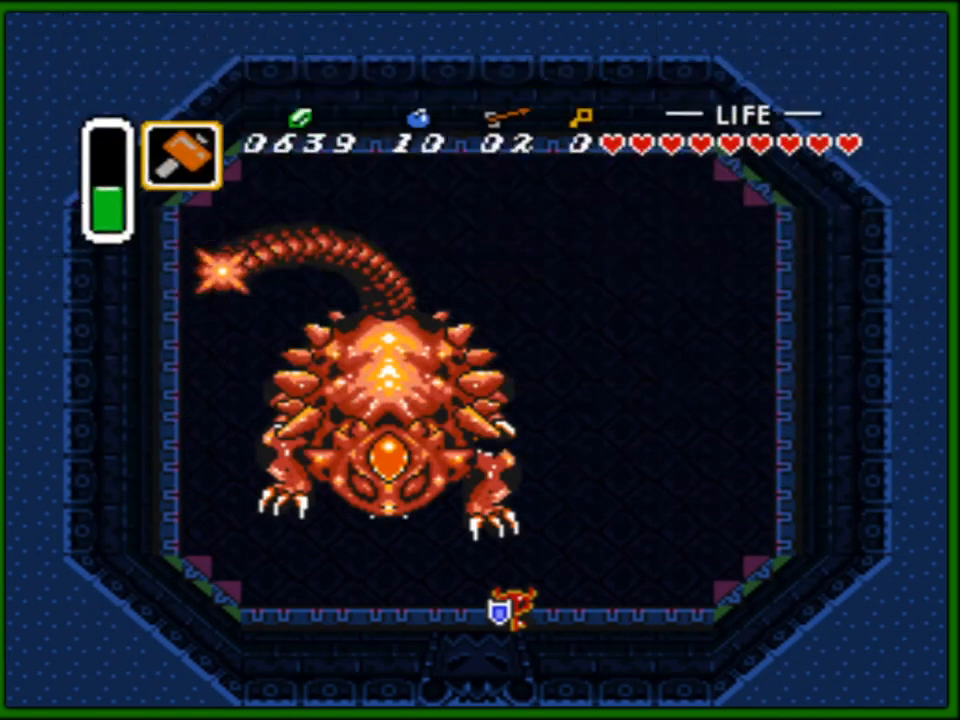
{"buttons": ["DPAD_UP"], "events": [[300, "DPAD_UP", "down"], [333, "DPAD_LEFT", "up"]]}
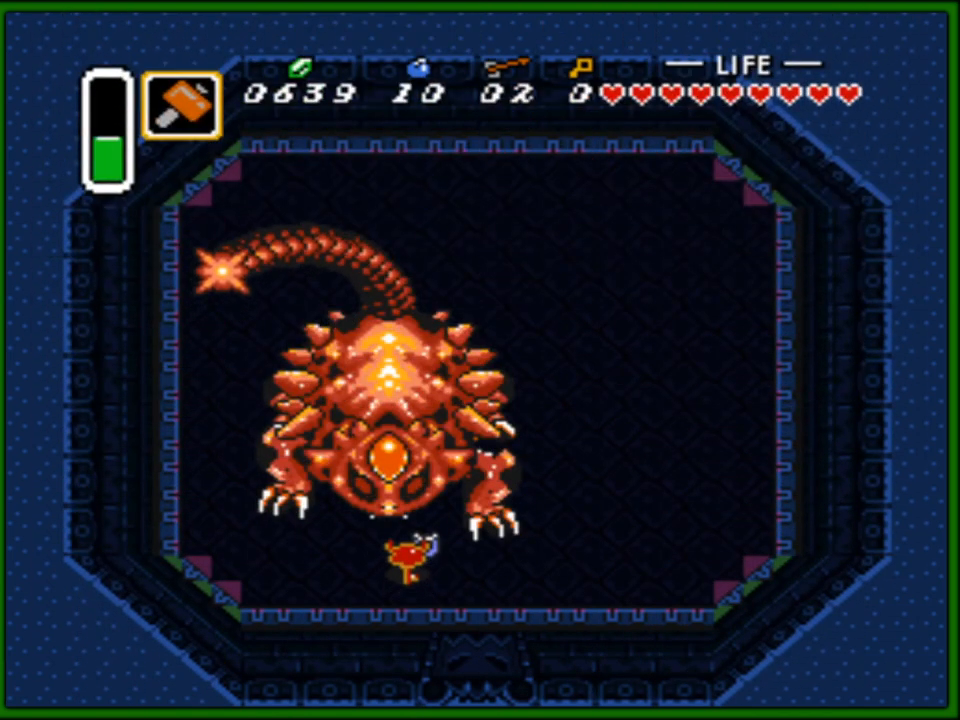
{"buttons": ["DPAD_UP"], "events": [[83, "DPAD_UP", "up"], [467, "DPAD_UP", "down"]]}
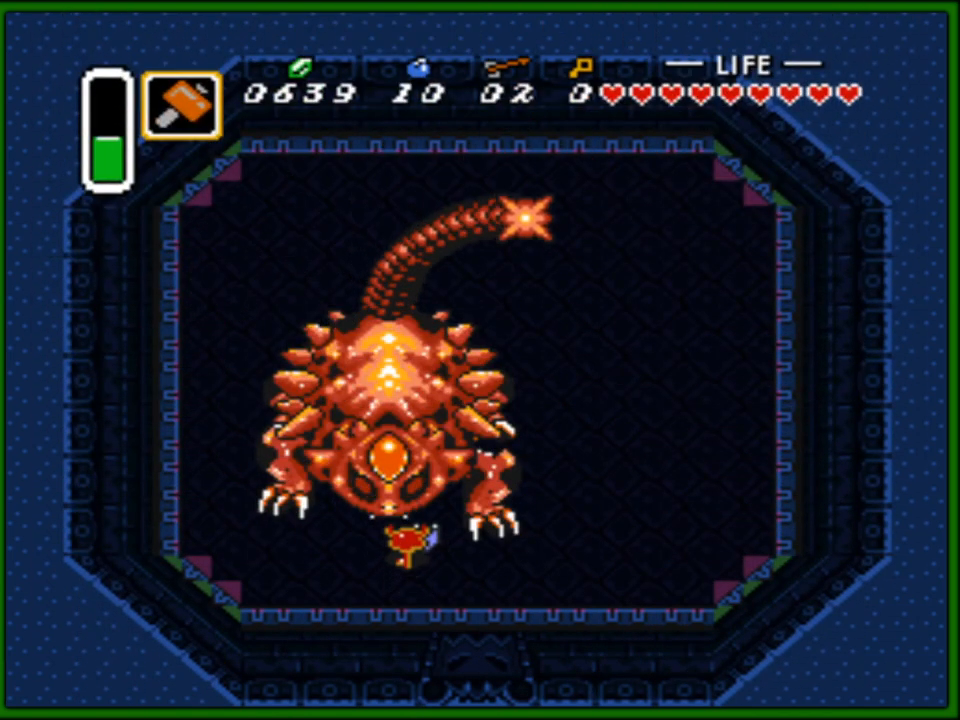
{"buttons": [], "events": [[50, "DPAD_UP", "up"]]}